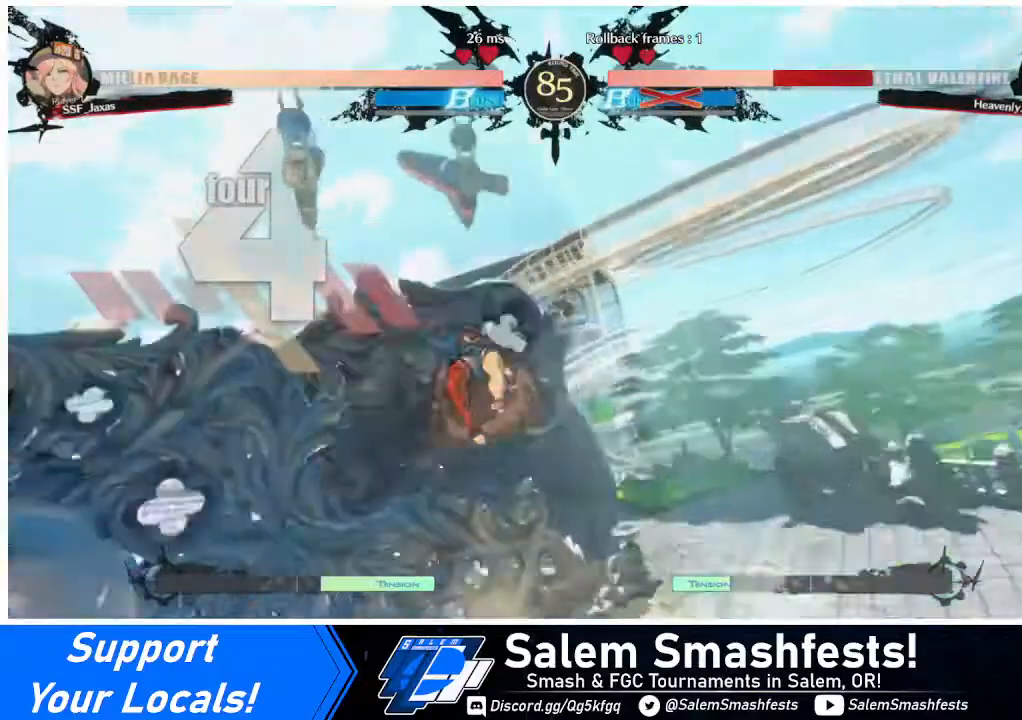
Gameplay with a controller (arcade stick); each line is a JSON object with the inputs held at the frame after it. "events" lists button and stick changes between this image and that frame as [ms after this image, input, new state], when the widget could be followed in between. Not read: L3 R3.
{"buttons": ["DPAD_LEFT"], "events": [[480, "DPAD_LEFT", "down"]]}
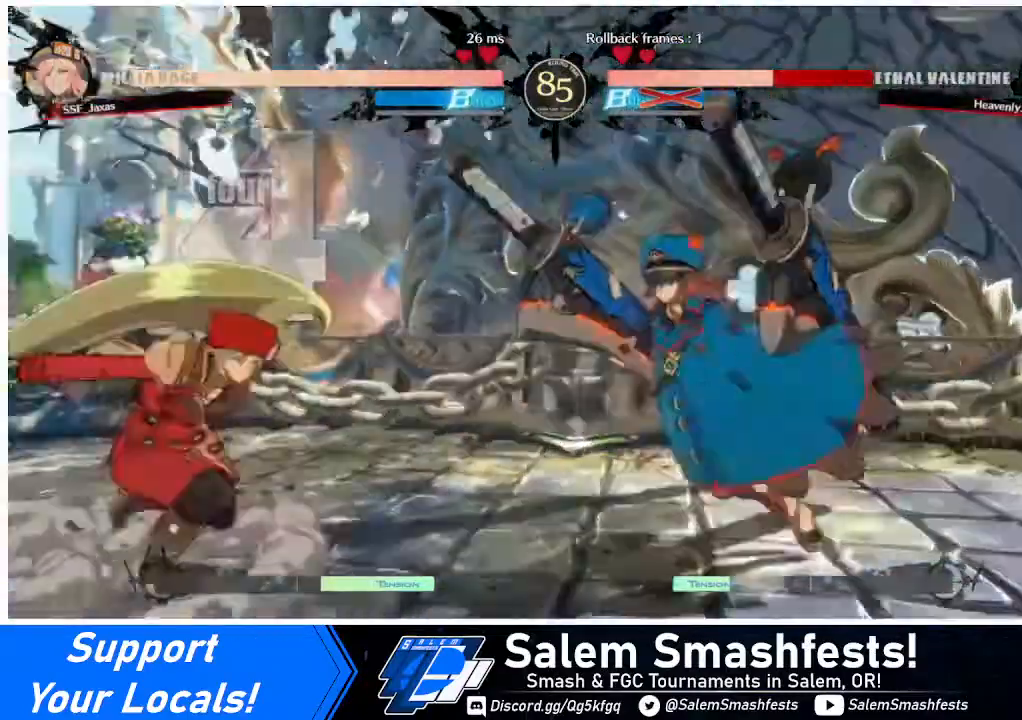
{"buttons": ["DPAD_LEFT"], "events": [[40, "DPAD_DOWN", "down"], [80, "DPAD_LEFT", "up"], [120, "DPAD_DOWN", "up"], [120, "DPAD_RIGHT", "down"], [320, "DPAD_LEFT", "down"], [320, "DPAD_RIGHT", "up"]]}
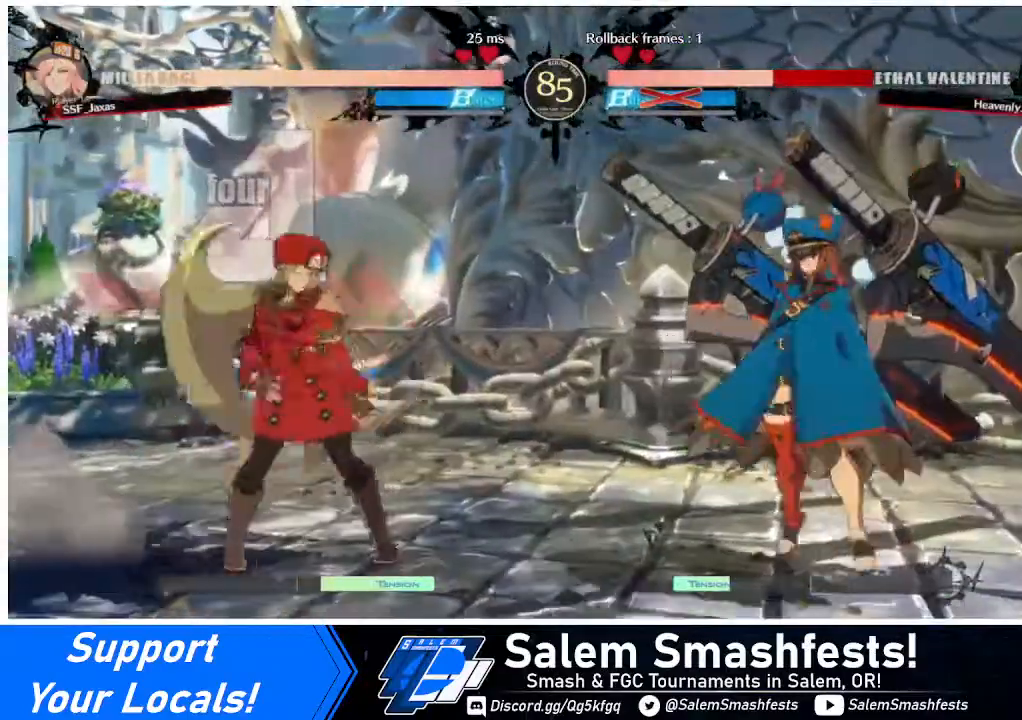
{"buttons": ["DPAD_LEFT"], "events": [[40, "DPAD_LEFT", "up"], [40, "DPAD_RIGHT", "down"], [200, "DPAD_RIGHT", "up"], [240, "DPAD_LEFT", "down"]]}
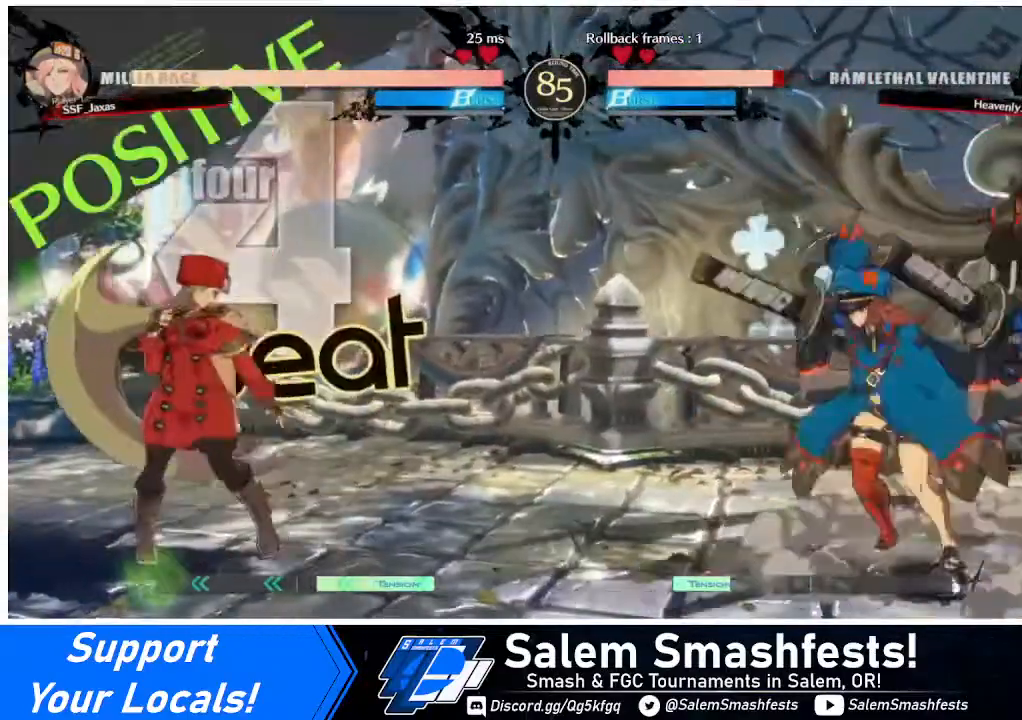
{"buttons": ["DPAD_LEFT"], "events": [[40, "DPAD_LEFT", "up"], [40, "DPAD_RIGHT", "down"], [120, "DPAD_RIGHT", "up"], [160, "DPAD_LEFT", "down"]]}
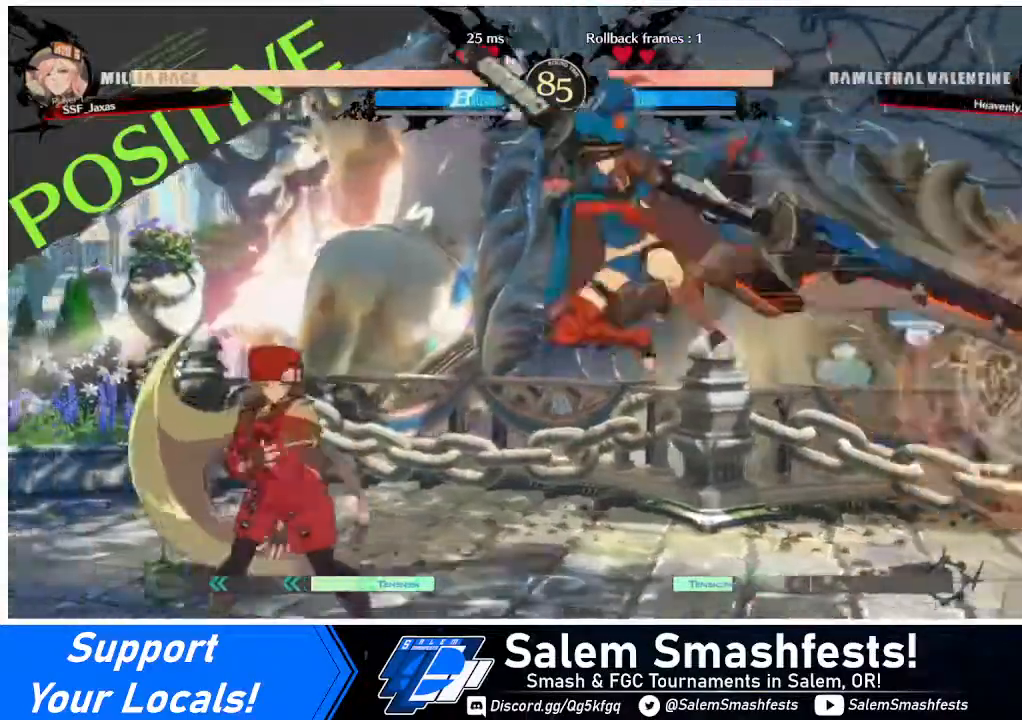
{"buttons": ["DPAD_LEFT"], "events": []}
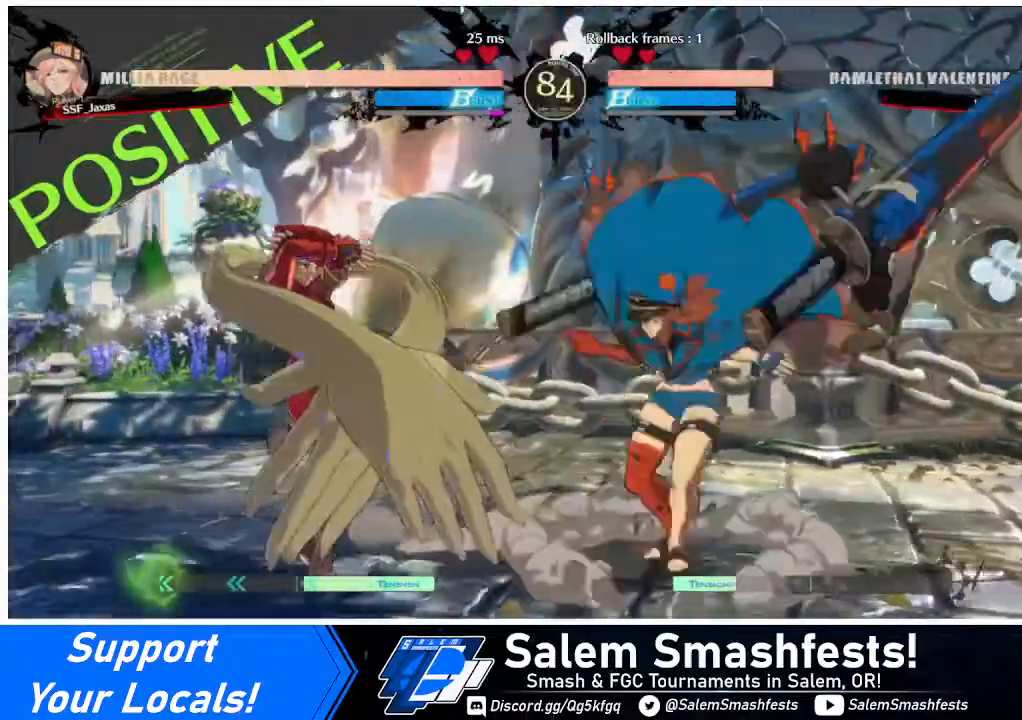
{"buttons": ["DPAD_DOWN", "DPAD_LEFT"], "events": [[40, "DPAD_DOWN", "down"]]}
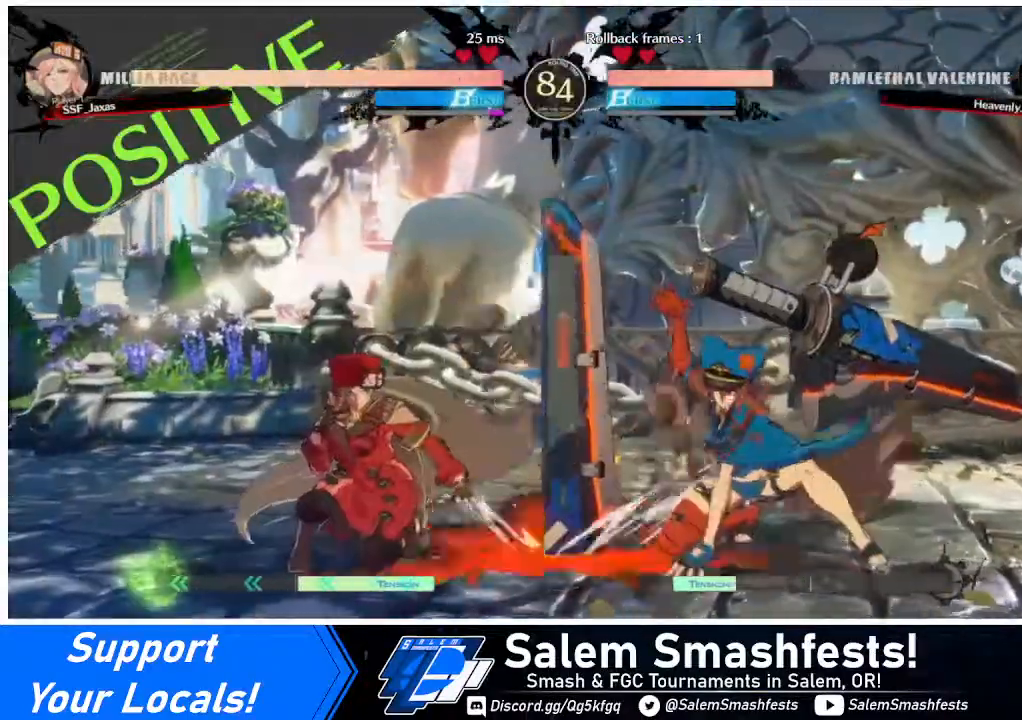
{"buttons": ["SQUARE"], "events": [[120, "DPAD_DOWN", "up"], [120, "DPAD_LEFT", "up"], [120, "DPAD_RIGHT", "down"], [360, "DPAD_RIGHT", "up"], [440, "SQUARE", "down"]]}
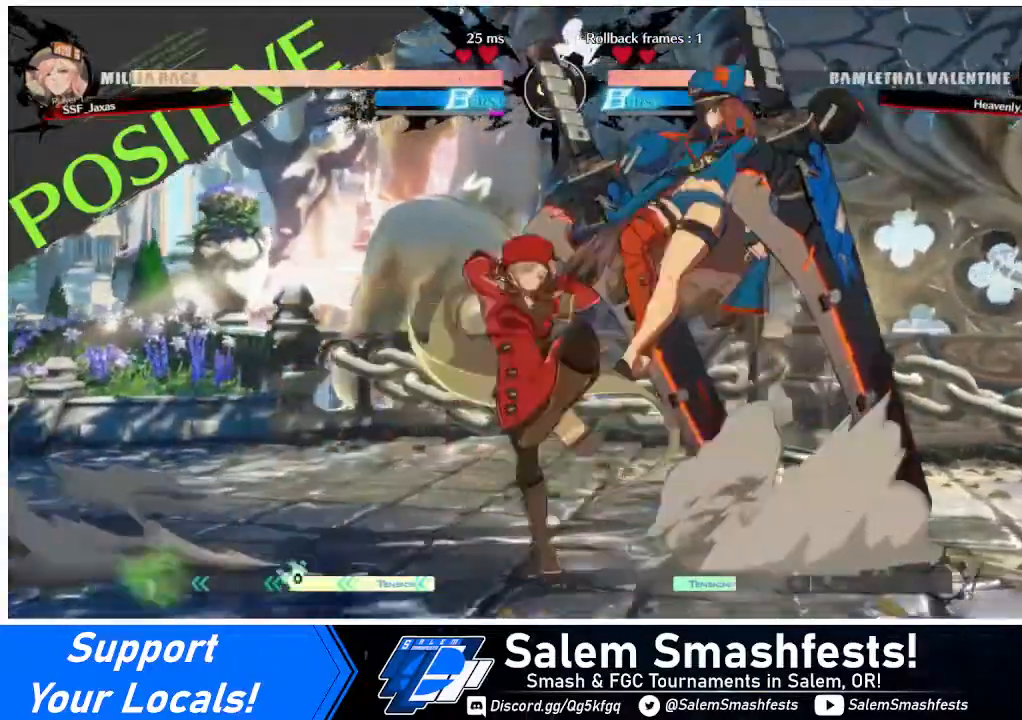
{"buttons": ["DPAD_LEFT"], "events": [[40, "SQUARE", "up"], [440, "DPAD_LEFT", "down"]]}
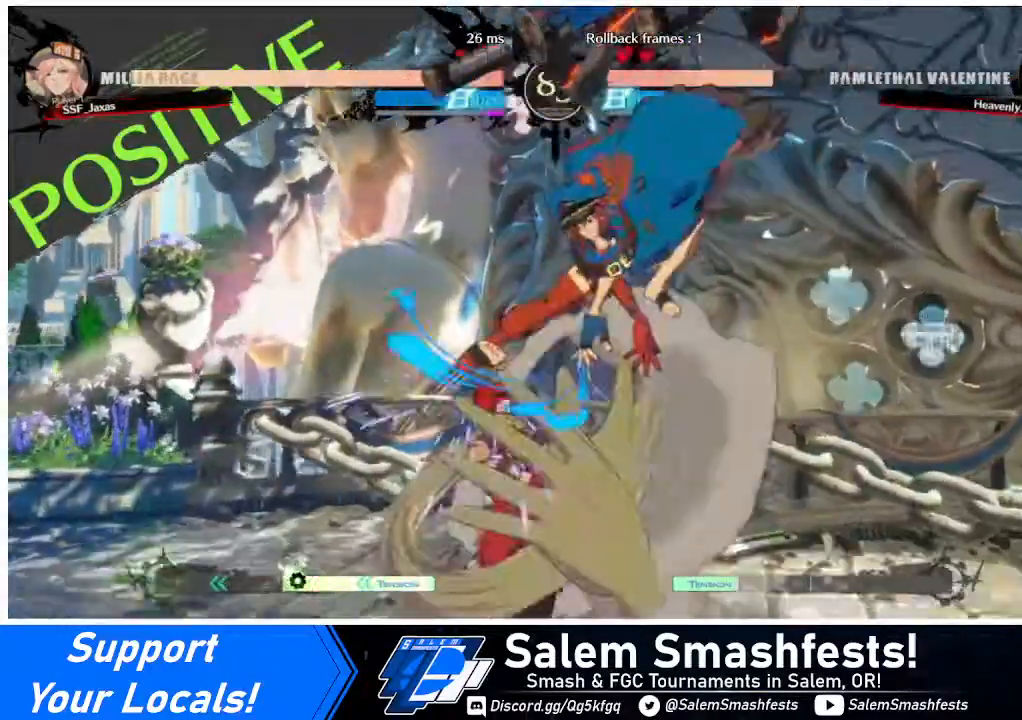
{"buttons": ["DPAD_DOWN", "DPAD_LEFT"], "events": [[320, "DPAD_DOWN", "down"], [360, "SQUARE", "down"], [440, "SQUARE", "up"]]}
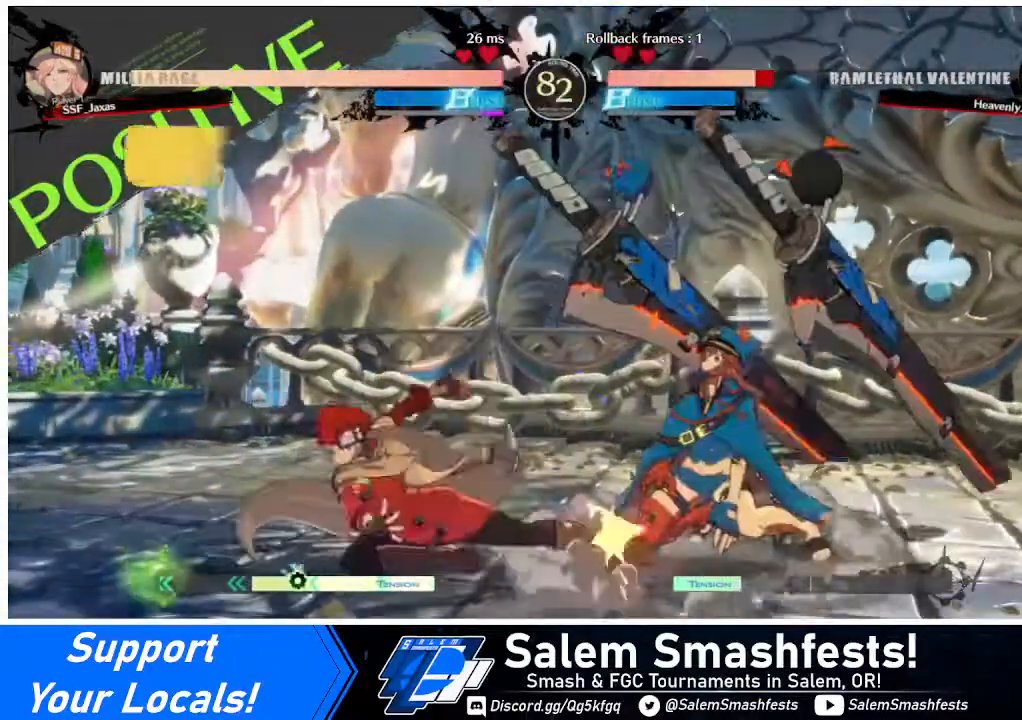
{"buttons": ["R1", "DPAD_RIGHT"], "events": [[40, "R2", "down"], [280, "DPAD_DOWN", "up"], [280, "DPAD_LEFT", "up"], [280, "R2", "up"], [360, "DPAD_DOWN", "down"], [440, "DPAD_RIGHT", "down"], [480, "DPAD_DOWN", "up"], [480, "R1", "down"]]}
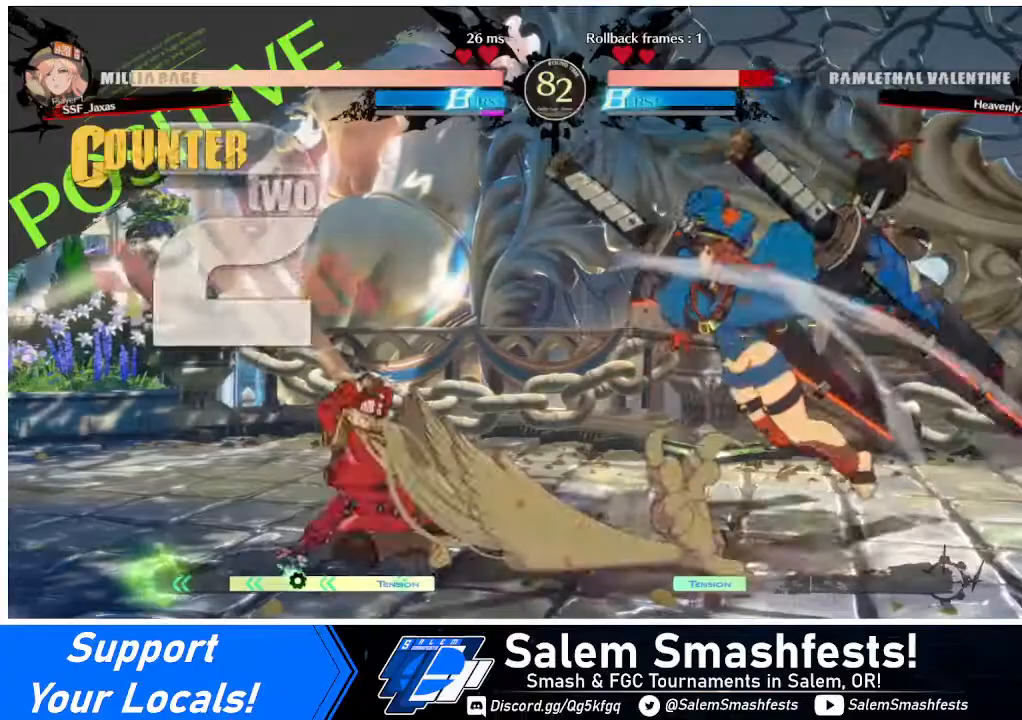
{"buttons": [], "events": [[40, "DPAD_RIGHT", "up"], [120, "R1", "up"]]}
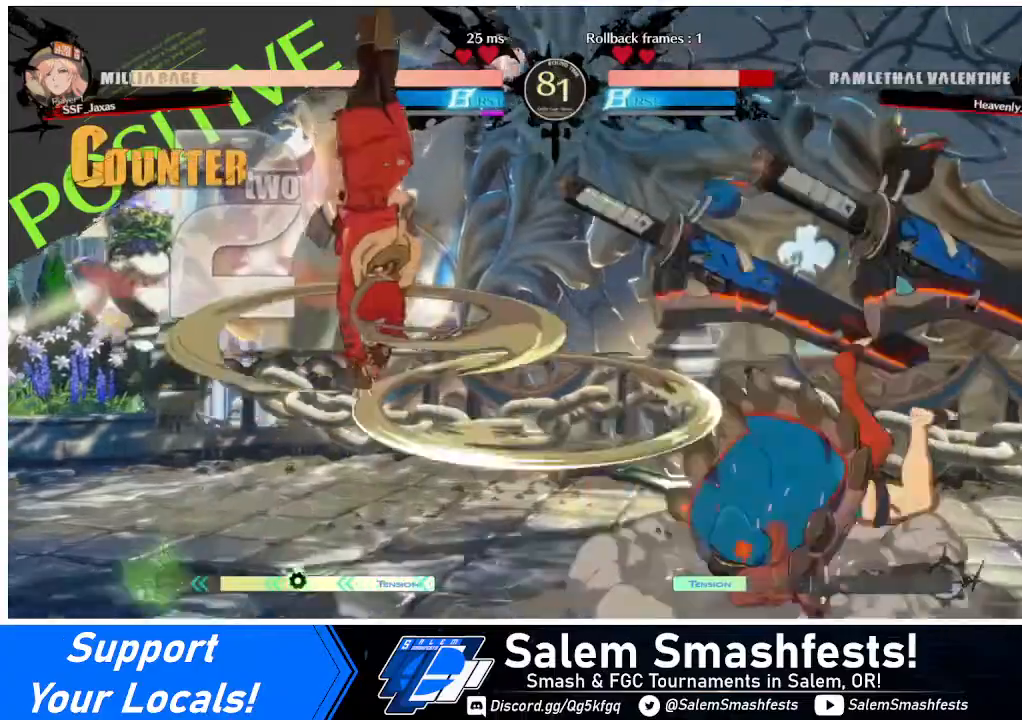
{"buttons": [], "events": [[40, "DPAD_LEFT", "down"], [240, "DPAD_LEFT", "up"]]}
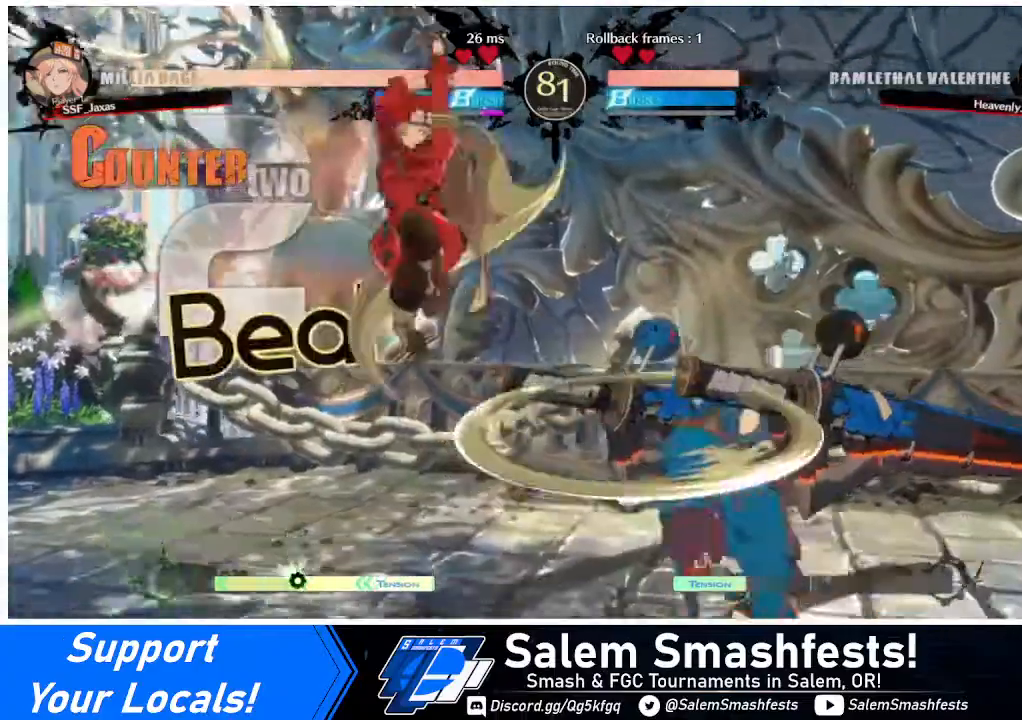
{"buttons": [], "events": [[160, "DPAD_LEFT", "down"], [200, "DPAD_LEFT", "up"], [320, "DPAD_LEFT", "down"], [400, "DPAD_LEFT", "up"]]}
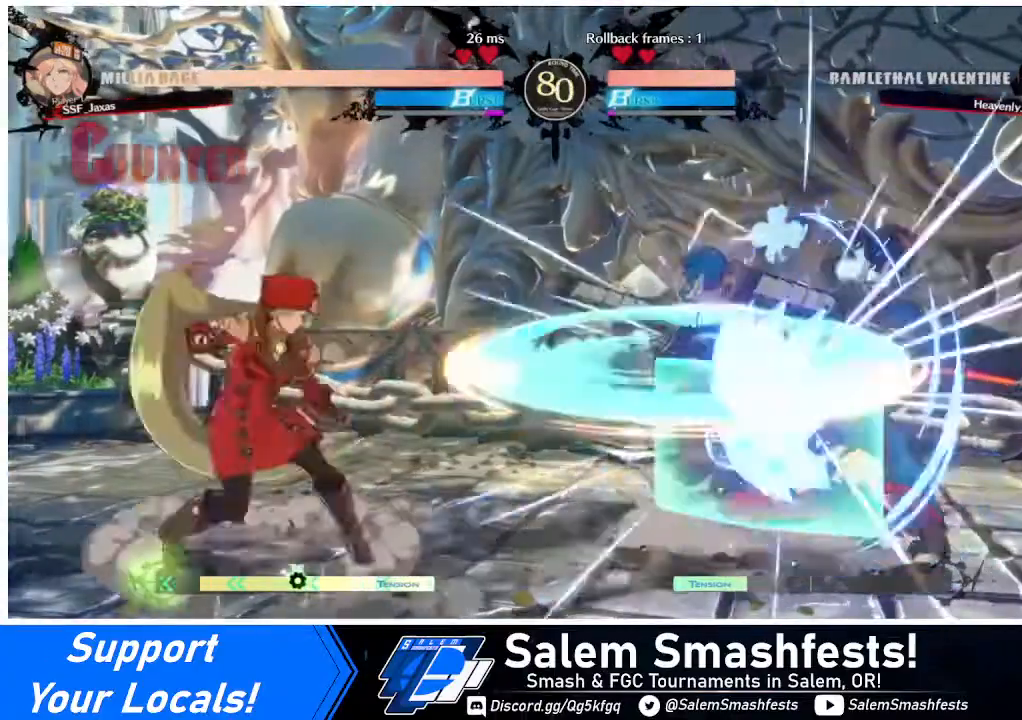
{"buttons": ["TRIANGLE"], "events": [[160, "DPAD_RIGHT", "down"], [440, "DPAD_RIGHT", "up"], [440, "TRIANGLE", "down"]]}
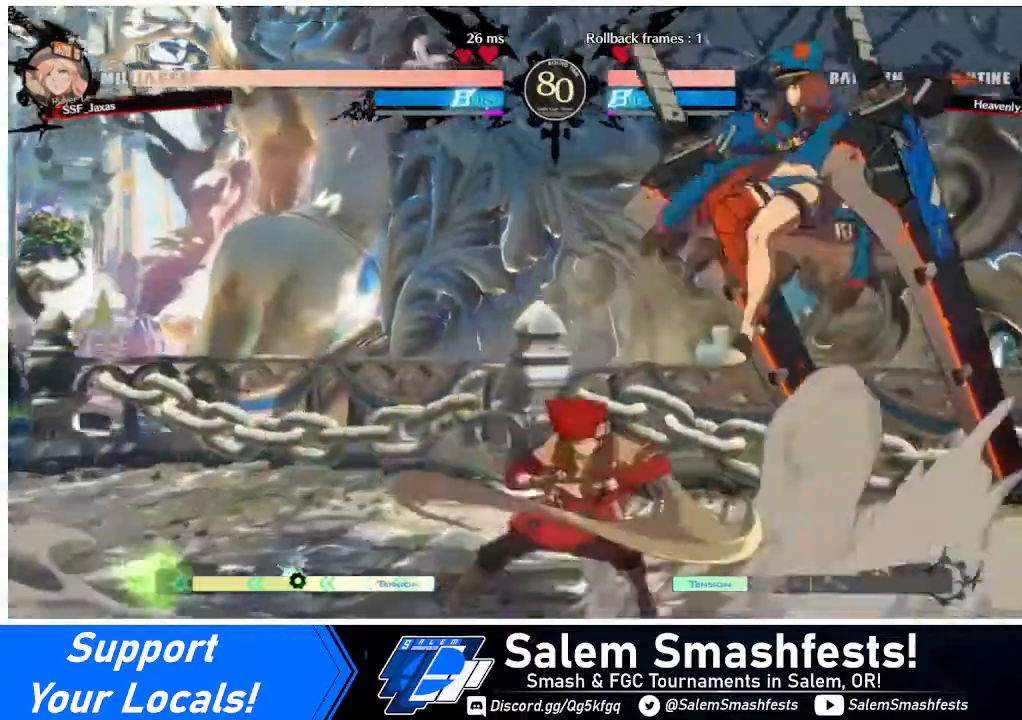
{"buttons": ["DPAD_LEFT"], "events": [[40, "TRIANGLE", "up"], [320, "DPAD_LEFT", "down"]]}
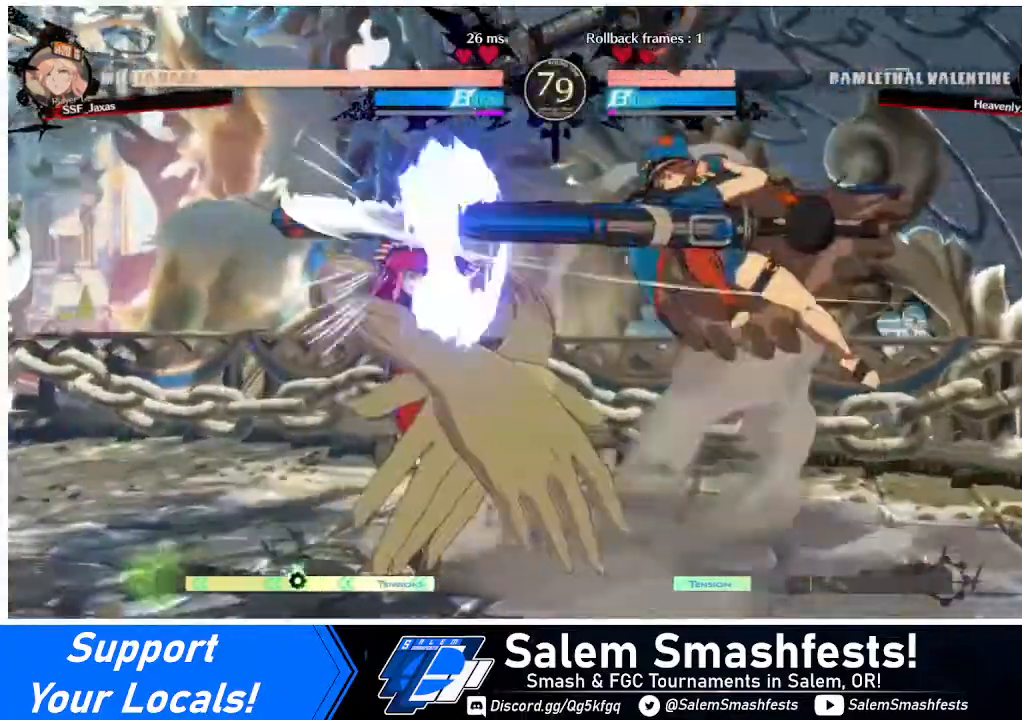
{"buttons": ["DPAD_LEFT"], "events": []}
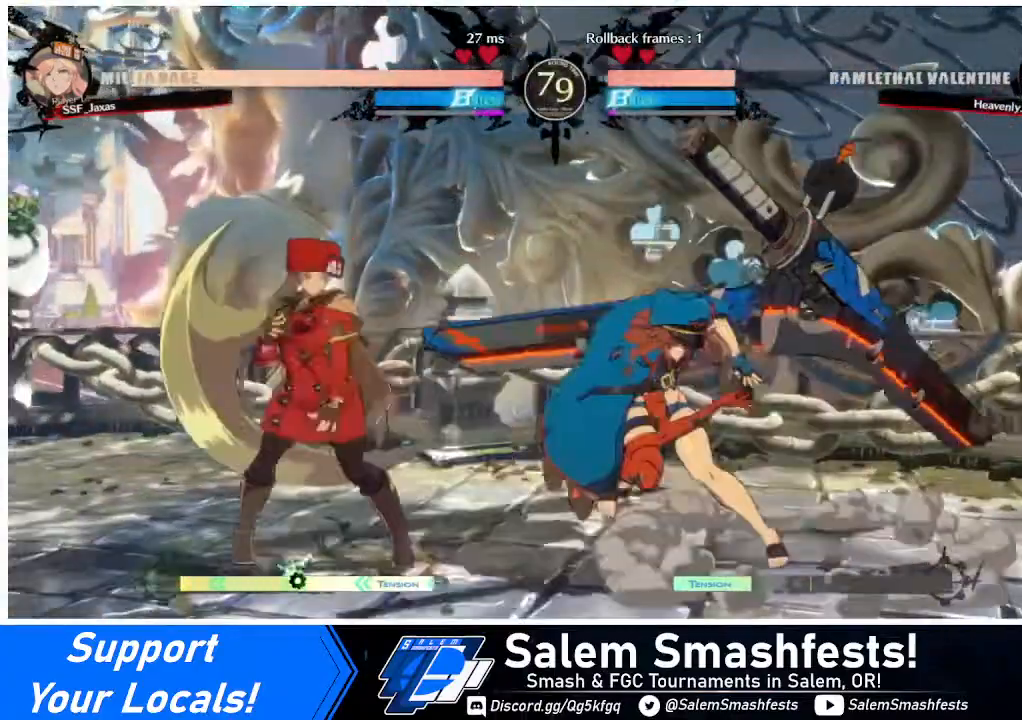
{"buttons": ["DPAD_LEFT"], "events": [[200, "L1", "down"], [280, "L1", "up"]]}
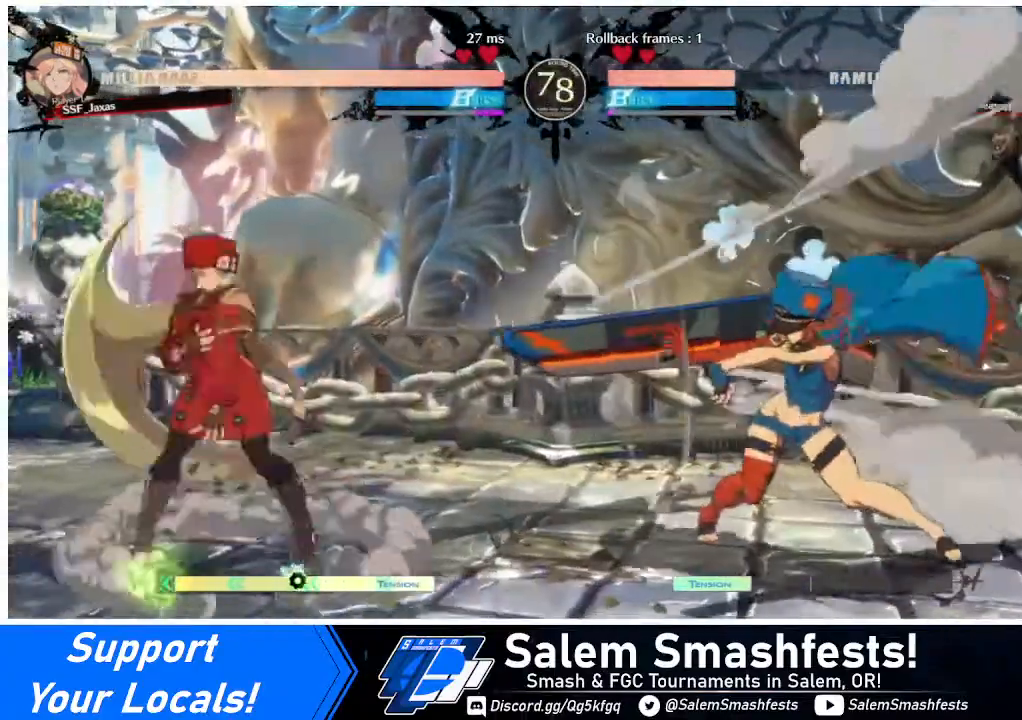
{"buttons": ["TRIANGLE"], "events": [[40, "DPAD_LEFT", "up"], [40, "DPAD_RIGHT", "down"], [160, "DPAD_RIGHT", "up"], [200, "DPAD_RIGHT", "down"], [440, "DPAD_RIGHT", "up"], [440, "TRIANGLE", "down"]]}
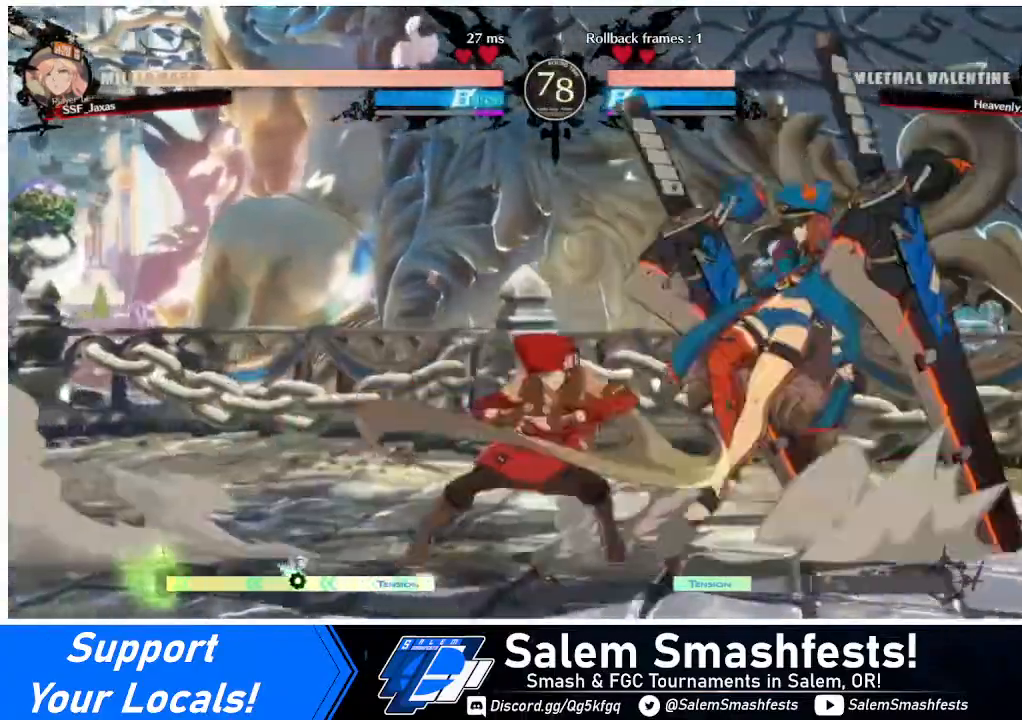
{"buttons": ["DPAD_LEFT"], "events": [[80, "TRIANGLE", "up"], [400, "DPAD_LEFT", "down"]]}
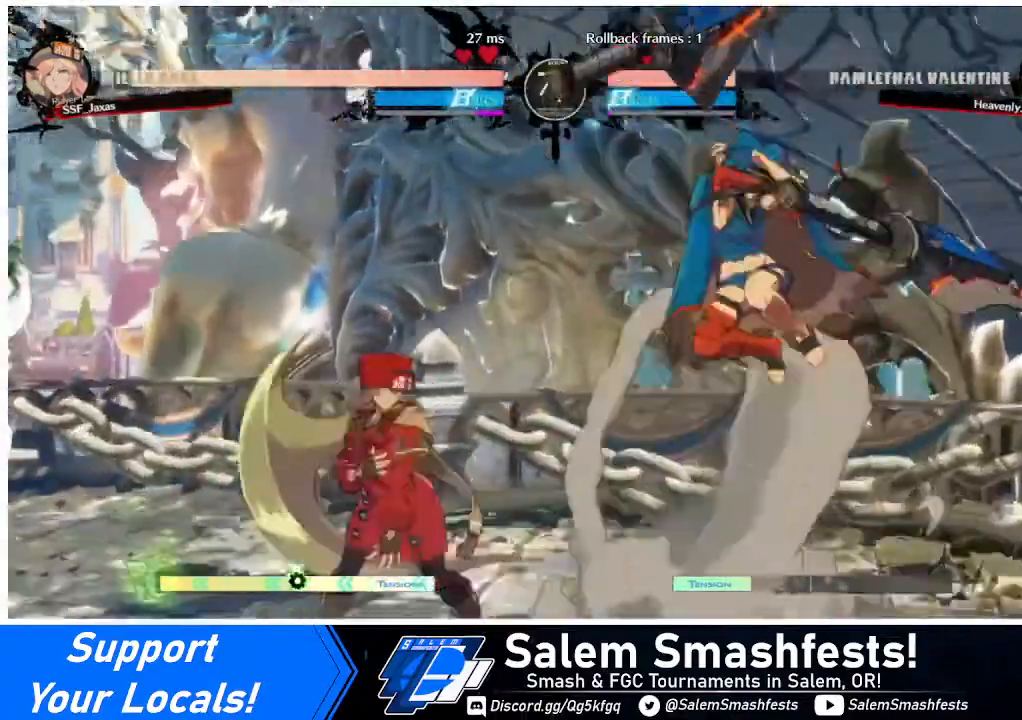
{"buttons": ["DPAD_LEFT"], "events": [[320, "DPAD_LEFT", "up"], [320, "DPAD_RIGHT", "down"], [480, "DPAD_LEFT", "down"], [480, "DPAD_RIGHT", "up"]]}
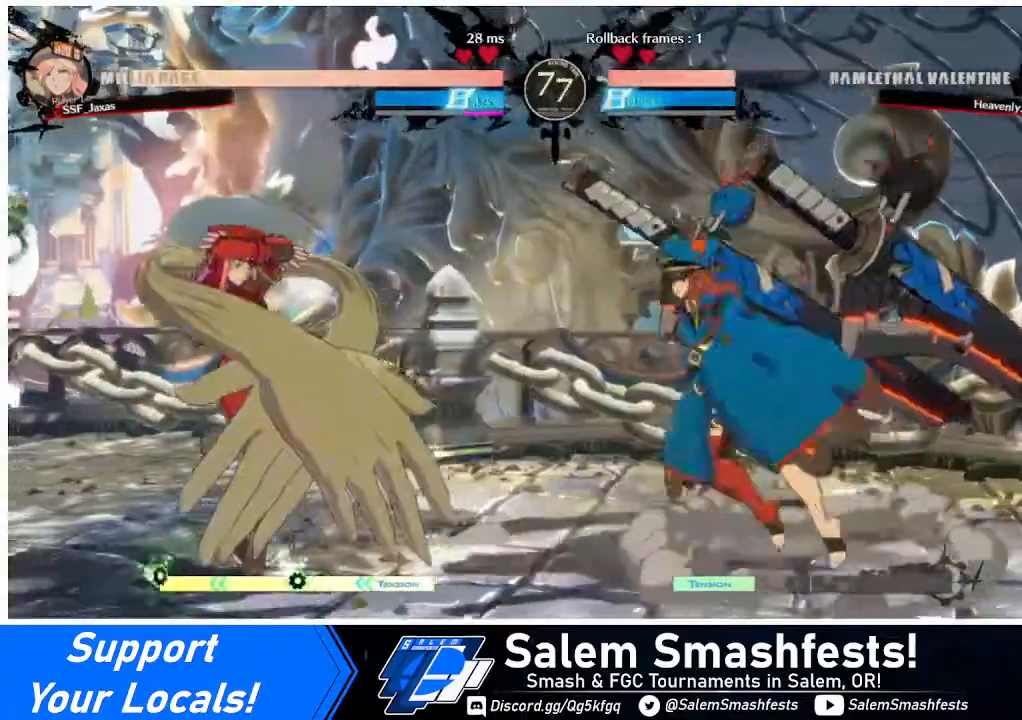
{"buttons": ["CROSS", "DPAD_RIGHT"], "events": [[360, "DPAD_LEFT", "up"], [400, "CROSS", "down"], [400, "DPAD_RIGHT", "down"]]}
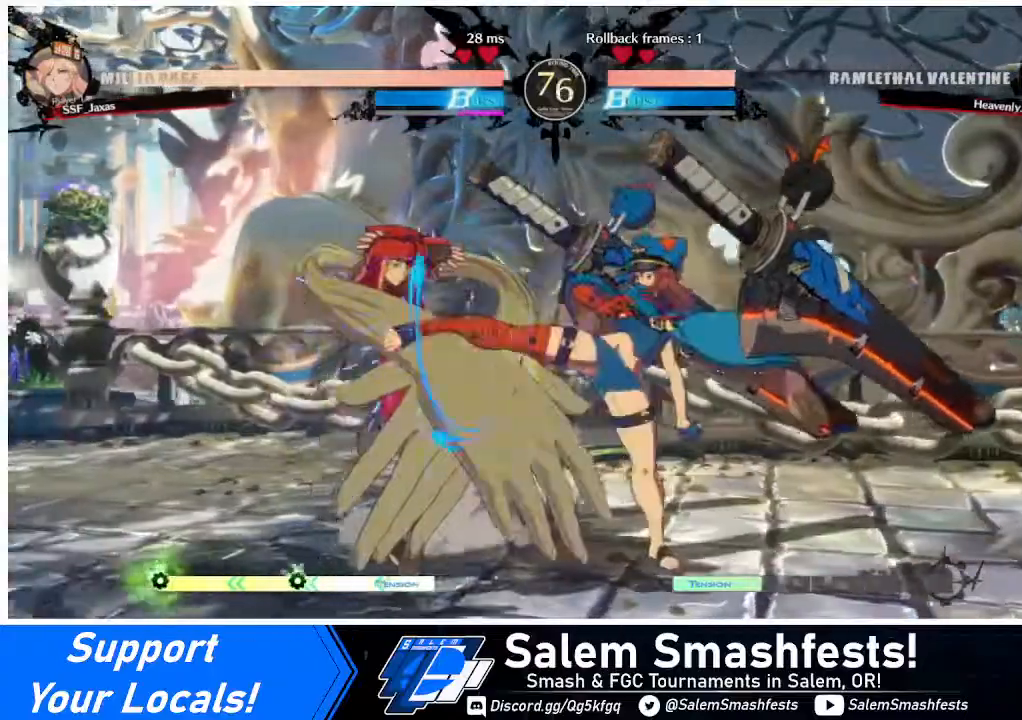
{"buttons": ["DPAD_DOWN", "DPAD_LEFT"], "events": [[40, "CROSS", "up"], [40, "DPAD_DOWN", "down"], [80, "DPAD_RIGHT", "up"], [120, "DPAD_LEFT", "down"]]}
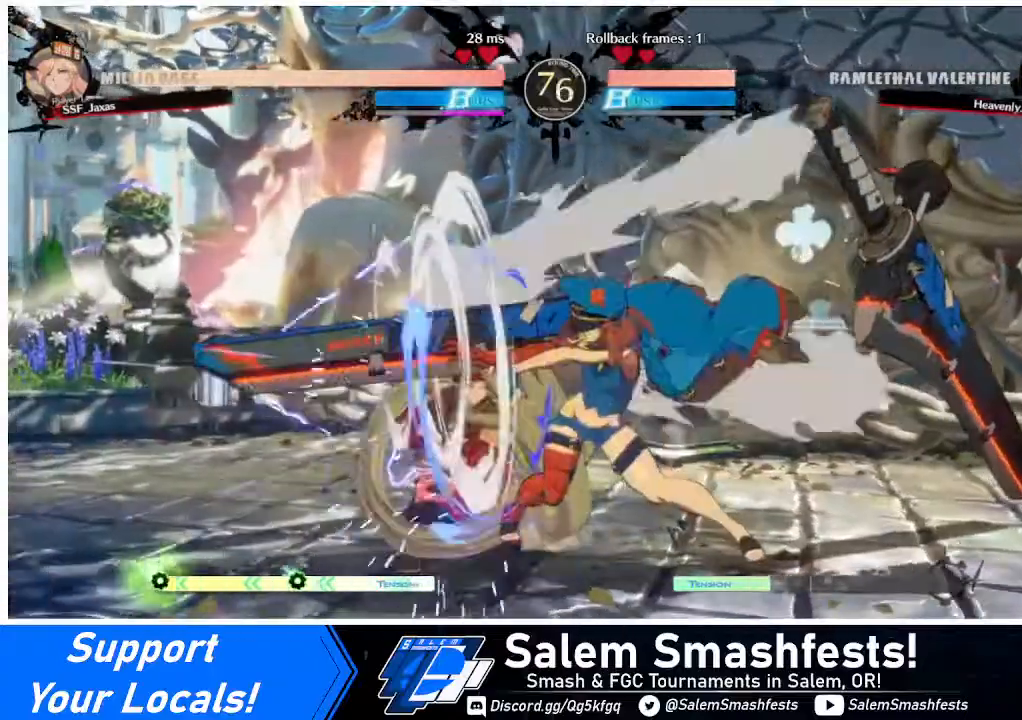
{"buttons": ["SQUARE", "DPAD_DOWN", "DPAD_LEFT"], "events": [[480, "SQUARE", "down"]]}
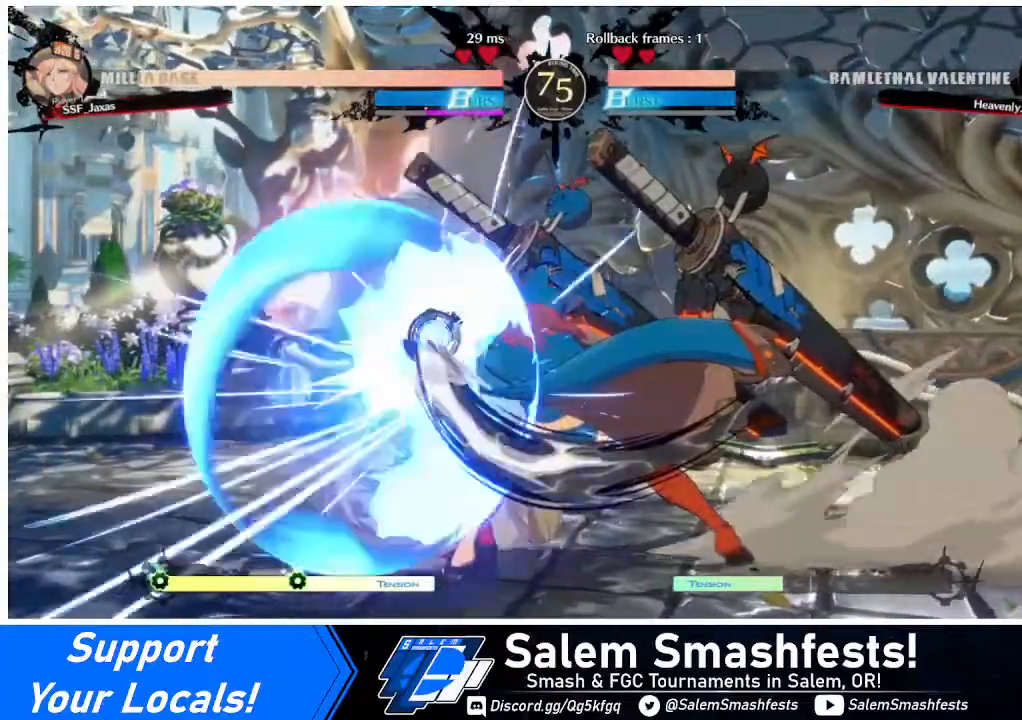
{"buttons": ["SQUARE", "DPAD_DOWN", "DPAD_LEFT"], "events": [[40, "SQUARE", "up"], [480, "SQUARE", "down"]]}
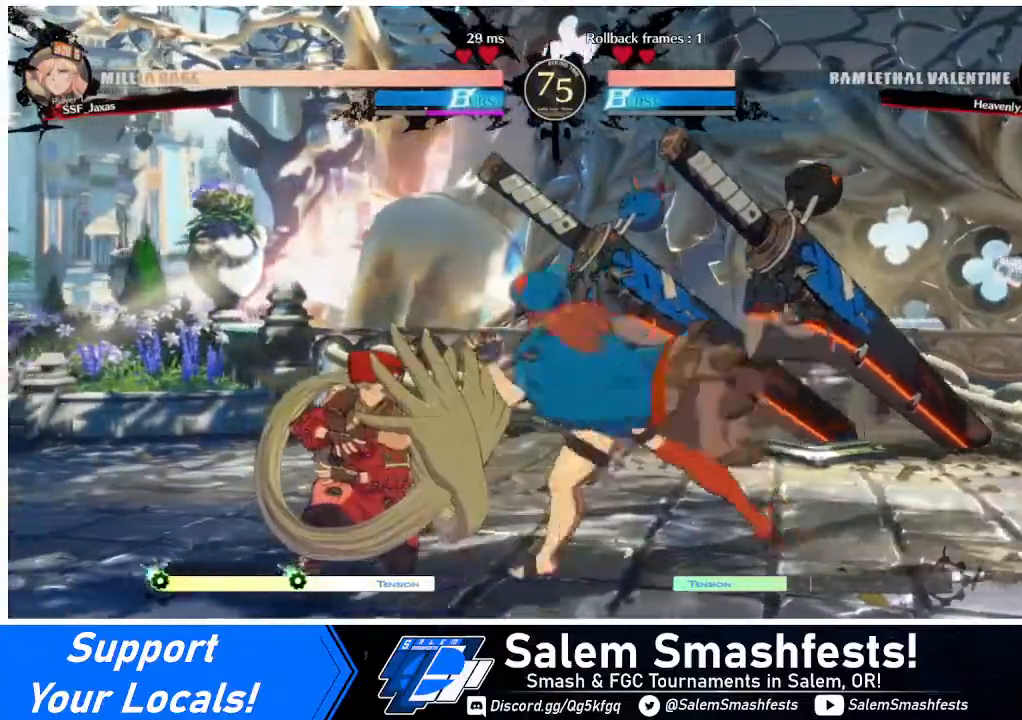
{"buttons": ["DPAD_DOWN", "DPAD_LEFT"], "events": [[80, "DPAD_LEFT", "up"], [80, "SQUARE", "up"], [160, "R2", "down"], [360, "R2", "up"], [400, "DPAD_LEFT", "down"]]}